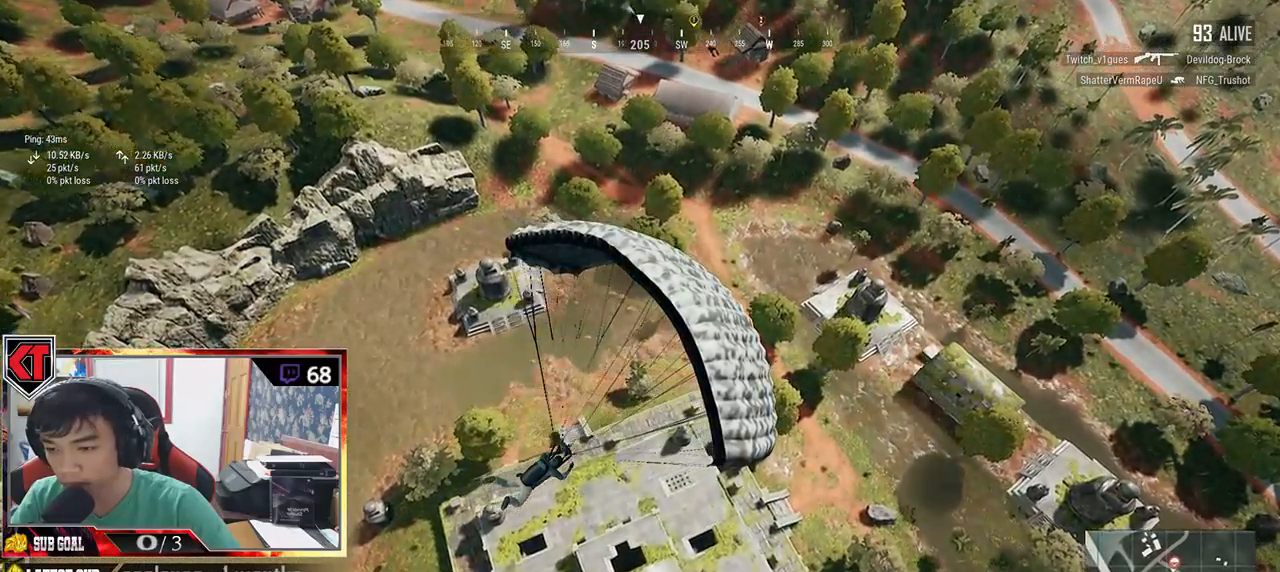
Gameplay with keyboard and mouse; each line is a JSON object with the keys and mouse buttons held at the frame after it. "events" lists presses ("down") and releases ("up") of "a", "c", "ctrl", "d", "e", "f", "q", "r", "s", "shift", "space", "tab", "v", "w", "x", "z", "mouse_left", "mouse_wheel", "mouse_right" and "mouse_mb4" between this image and that frame as [ms after this image, input, new state], when the widget could be followed in between. "mouse_left", "mouse_wheel", "mouse_right", "mouse_mb4" = the "left", "wheel", "right", "mb4" buttons of the "mouse" list. No other keys are recorded. "wheel" means that the mouse wheel is clicked or scrolled. Mouse movement is not recorded. Not read: mouse_mb5.
{"keys": ["w"], "mouse": [], "events": []}
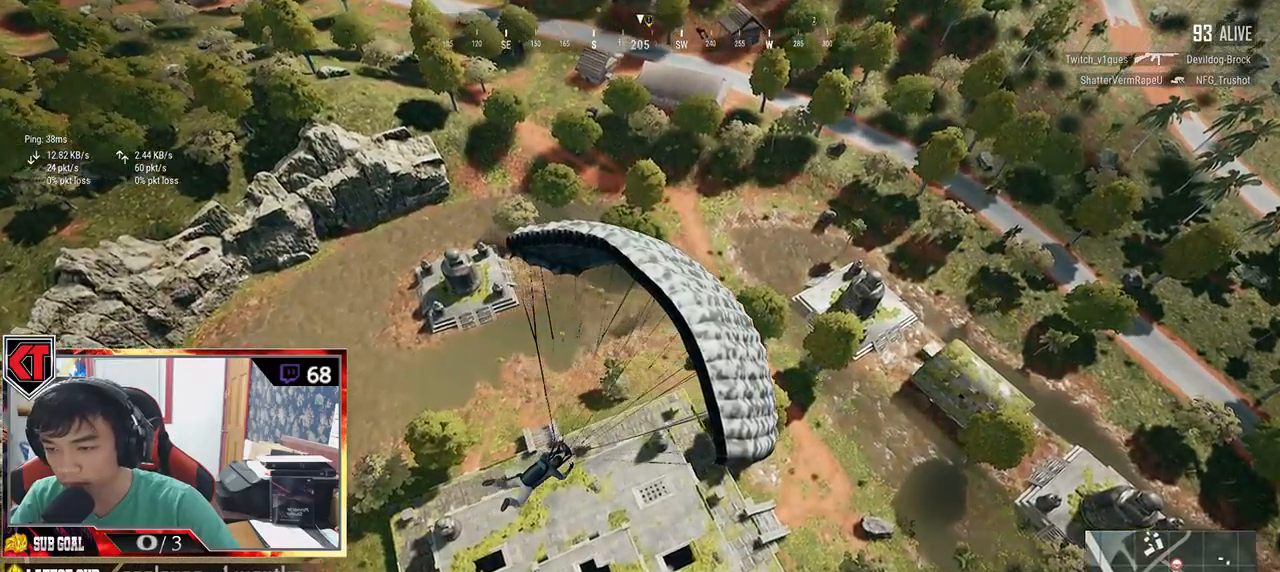
{"keys": ["a", "w"], "mouse": [], "events": [[200, "a", "down"]]}
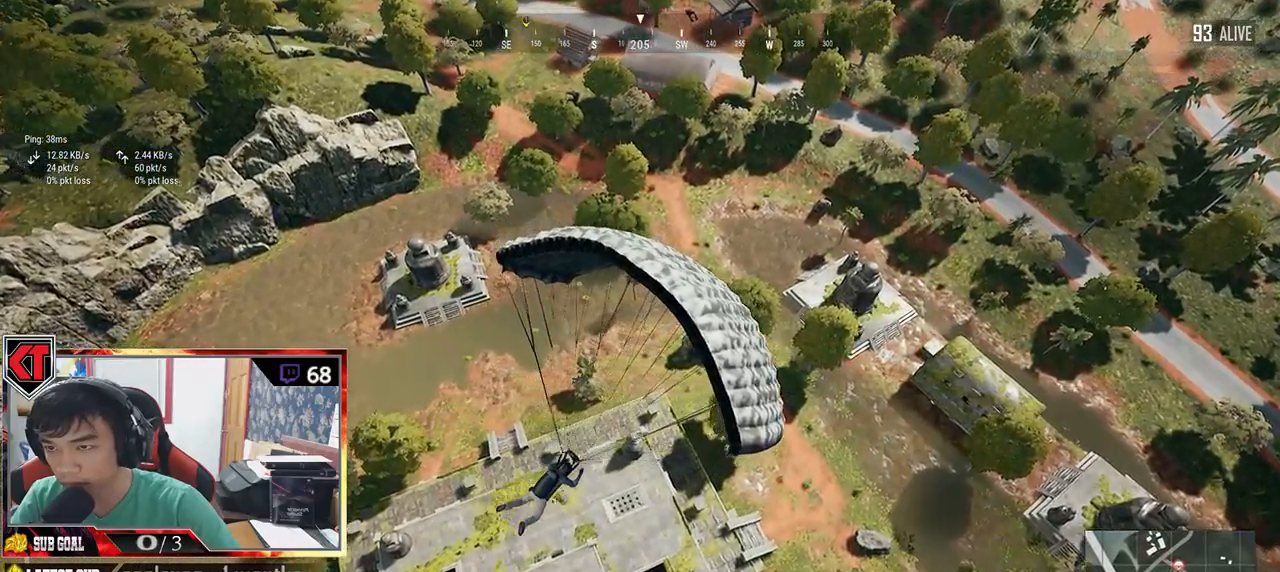
{"keys": ["w"], "mouse": [], "events": [[450, "a", "up"]]}
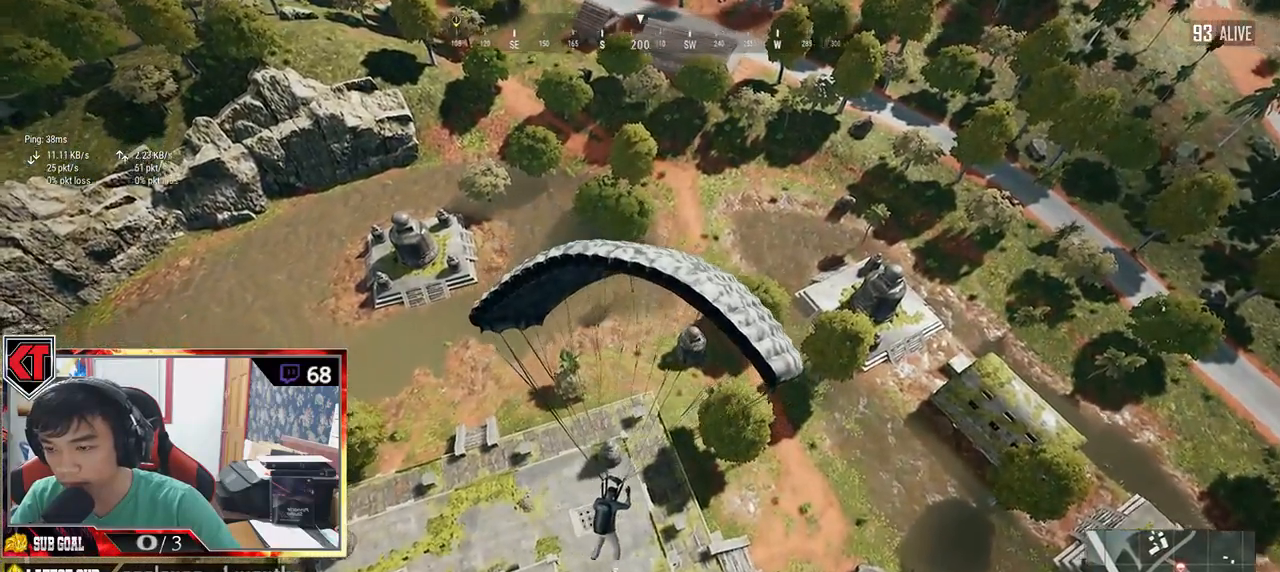
{"keys": ["a", "w"], "mouse": [], "events": [[316, "a", "down"]]}
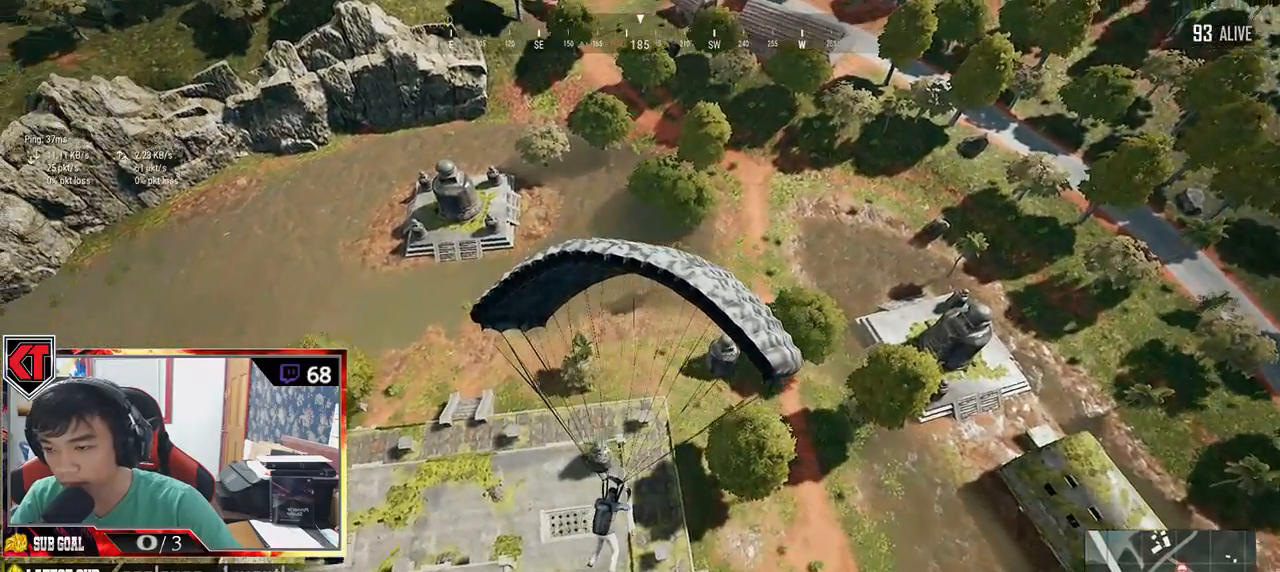
{"keys": ["a", "w"], "mouse": [], "events": []}
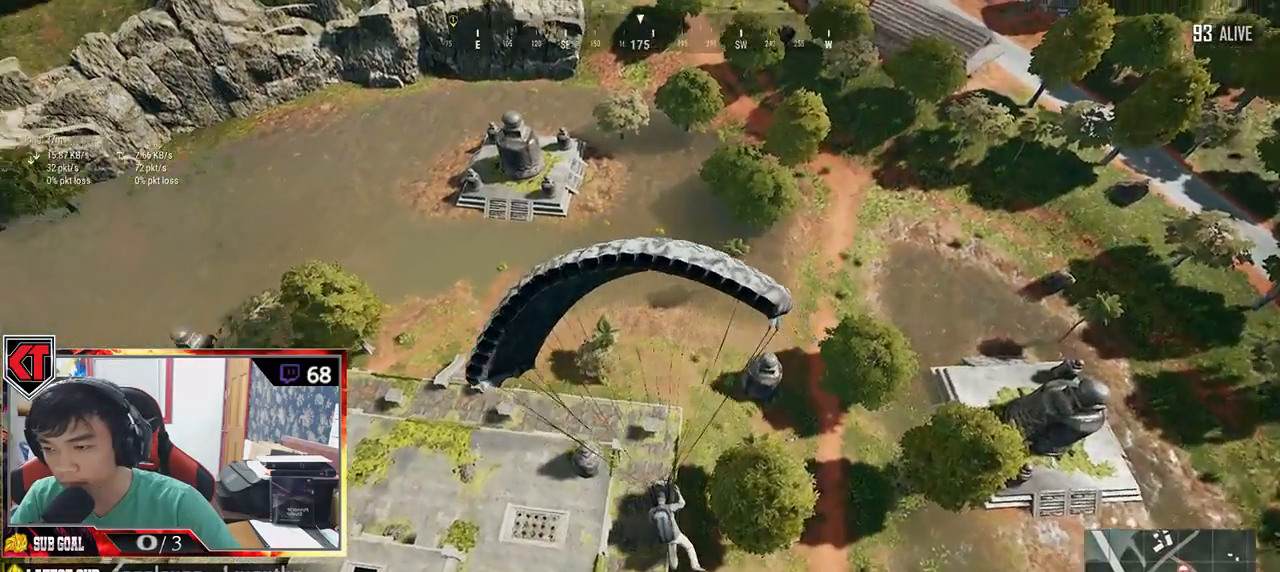
{"keys": ["w"], "mouse": [], "events": [[183, "a", "up"]]}